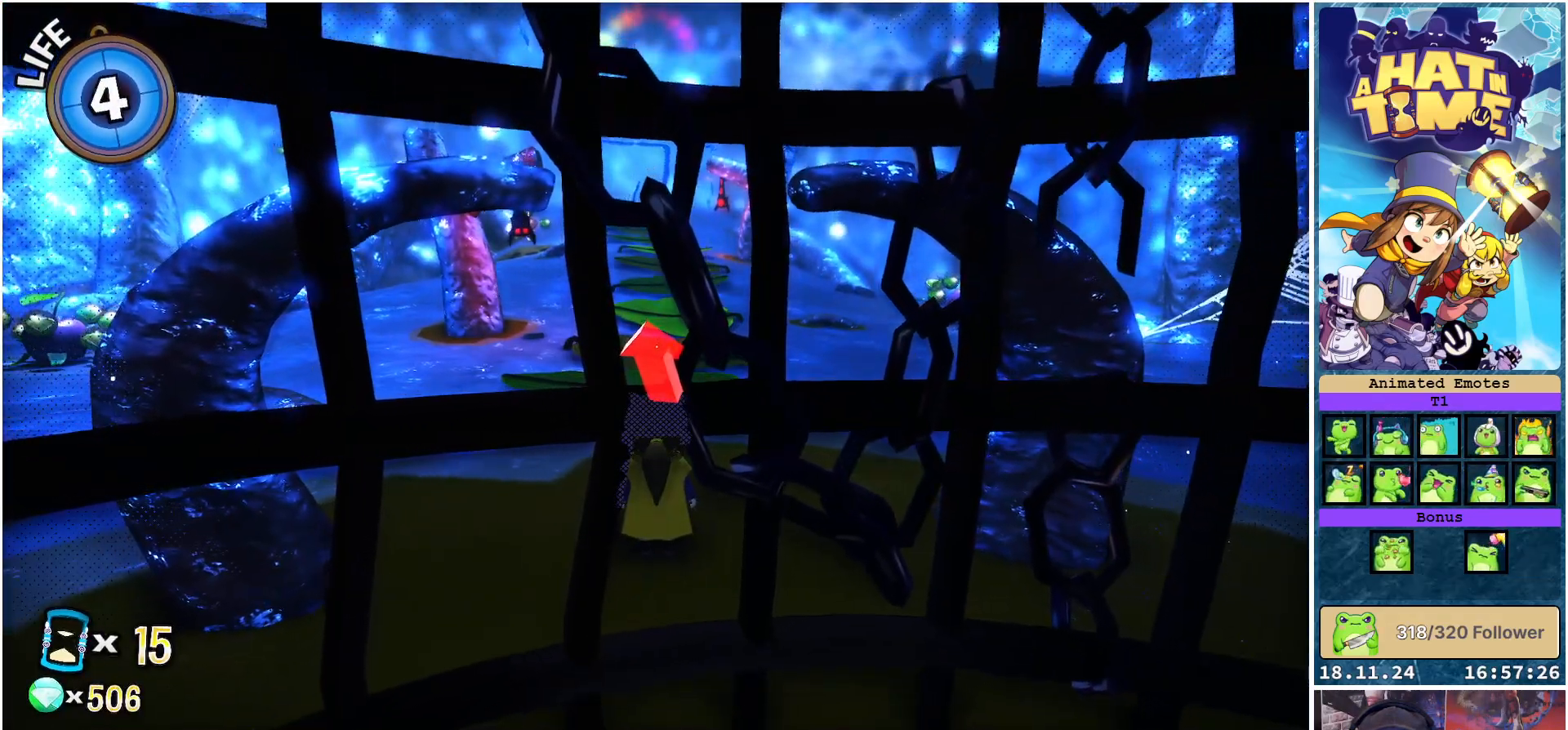
Gameplay with a controller (Xbox layout); each line is a JSON object with the inputs held at the frame after it. "events" lists button and stick changes between this image and that frame as [ms after this image, input, new state], when the widget could be followed in between. Not read: L3 R3.
{"buttons": [], "left_stick": "up-left", "right_stick": "right", "events": [[150, "left_stick", "up-left"], [367, "right_stick", "right"]]}
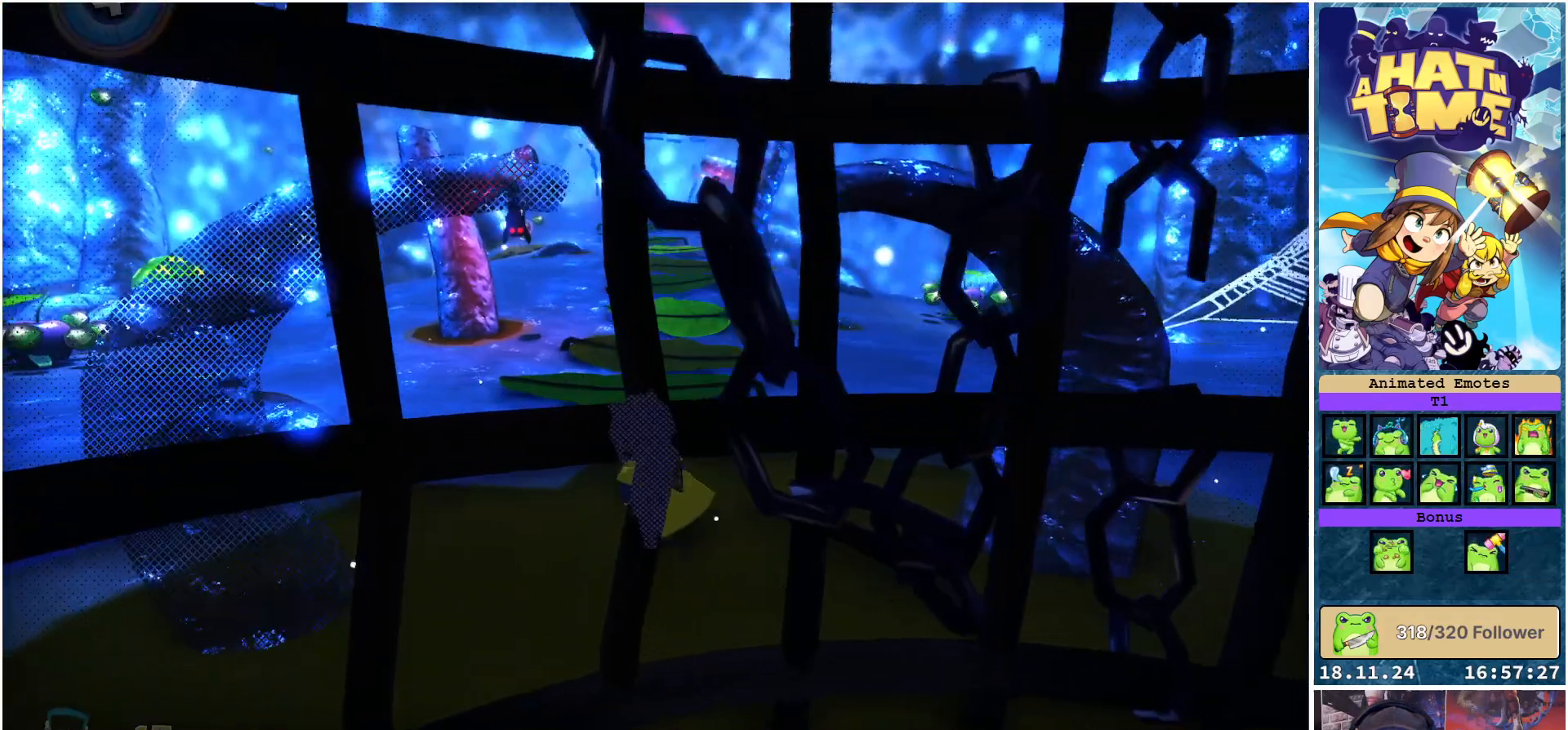
{"buttons": [], "left_stick": "center", "right_stick": "right", "events": [[433, "left_stick", "center"]]}
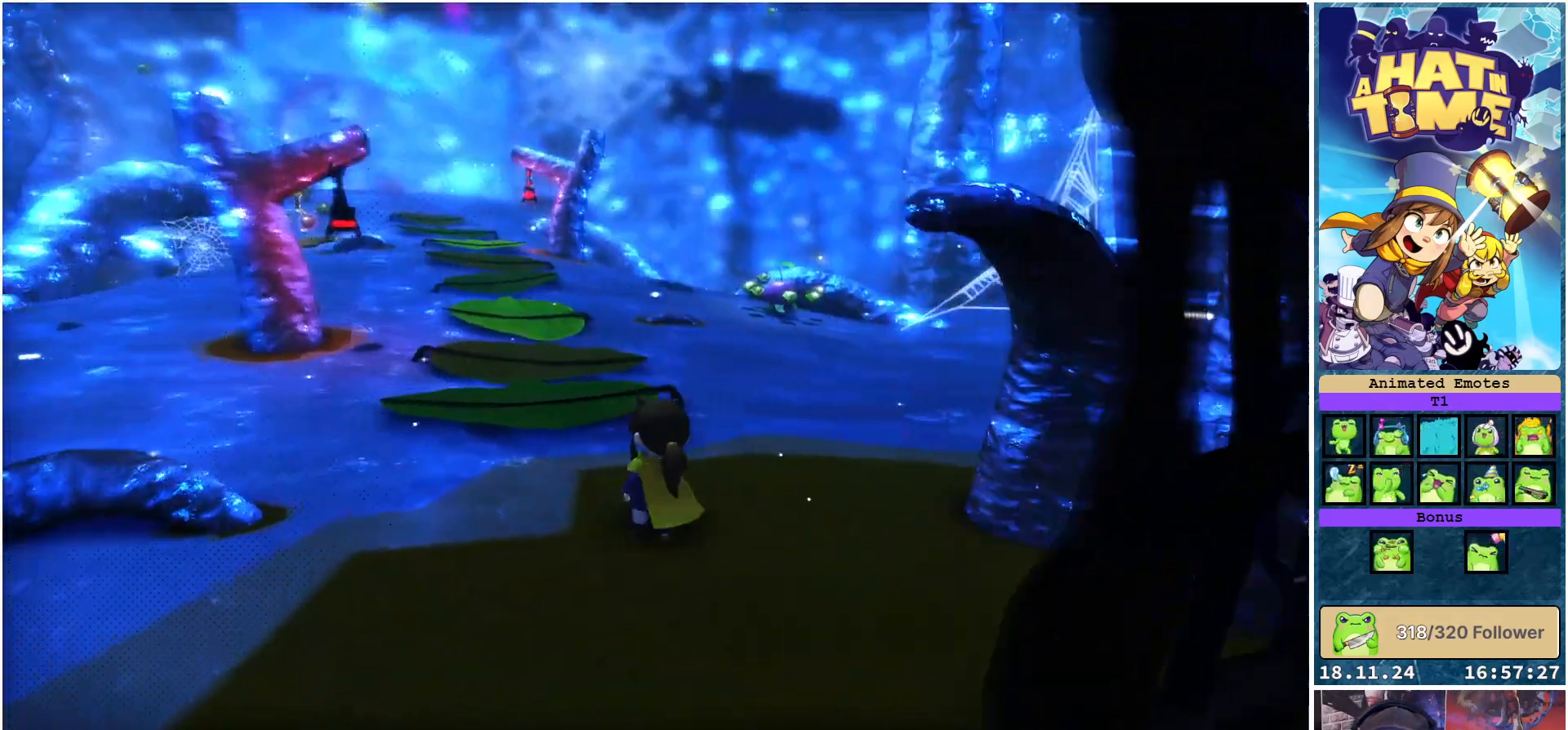
{"buttons": [], "left_stick": "center", "right_stick": "right", "events": []}
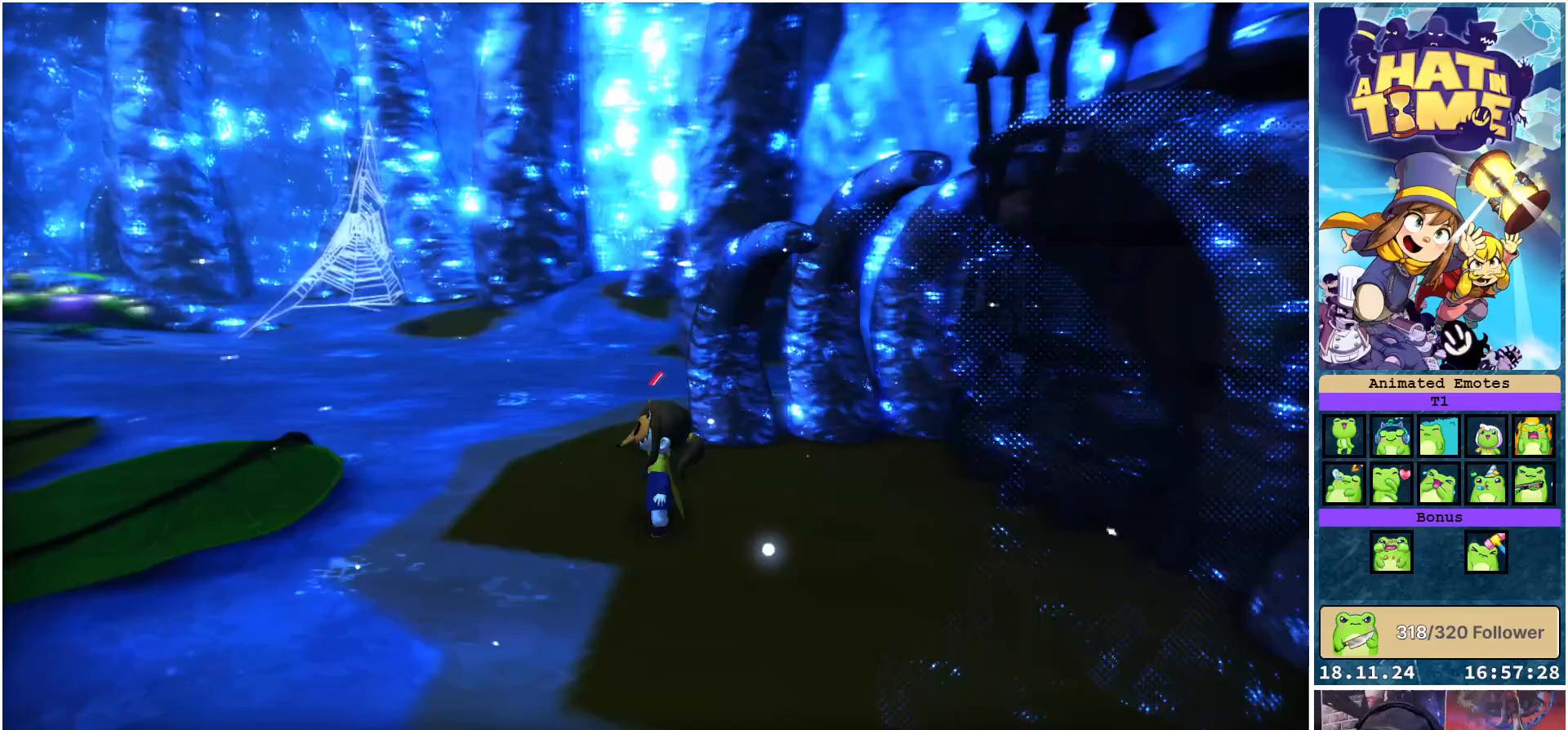
{"buttons": [], "left_stick": "center", "right_stick": "center", "events": [[183, "right_stick", "center"]]}
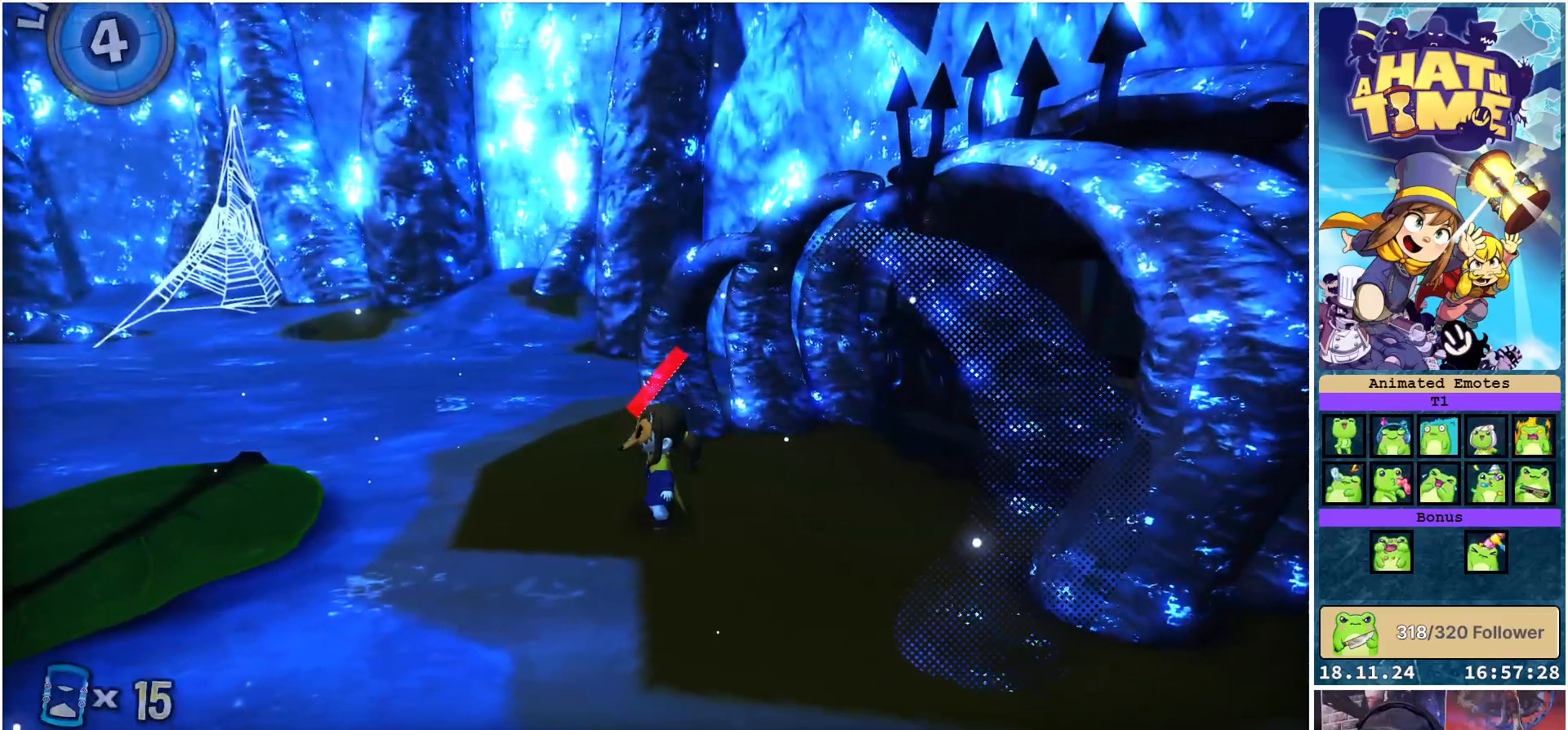
{"buttons": [], "left_stick": "center", "right_stick": "left", "events": [[217, "right_stick", "left"]]}
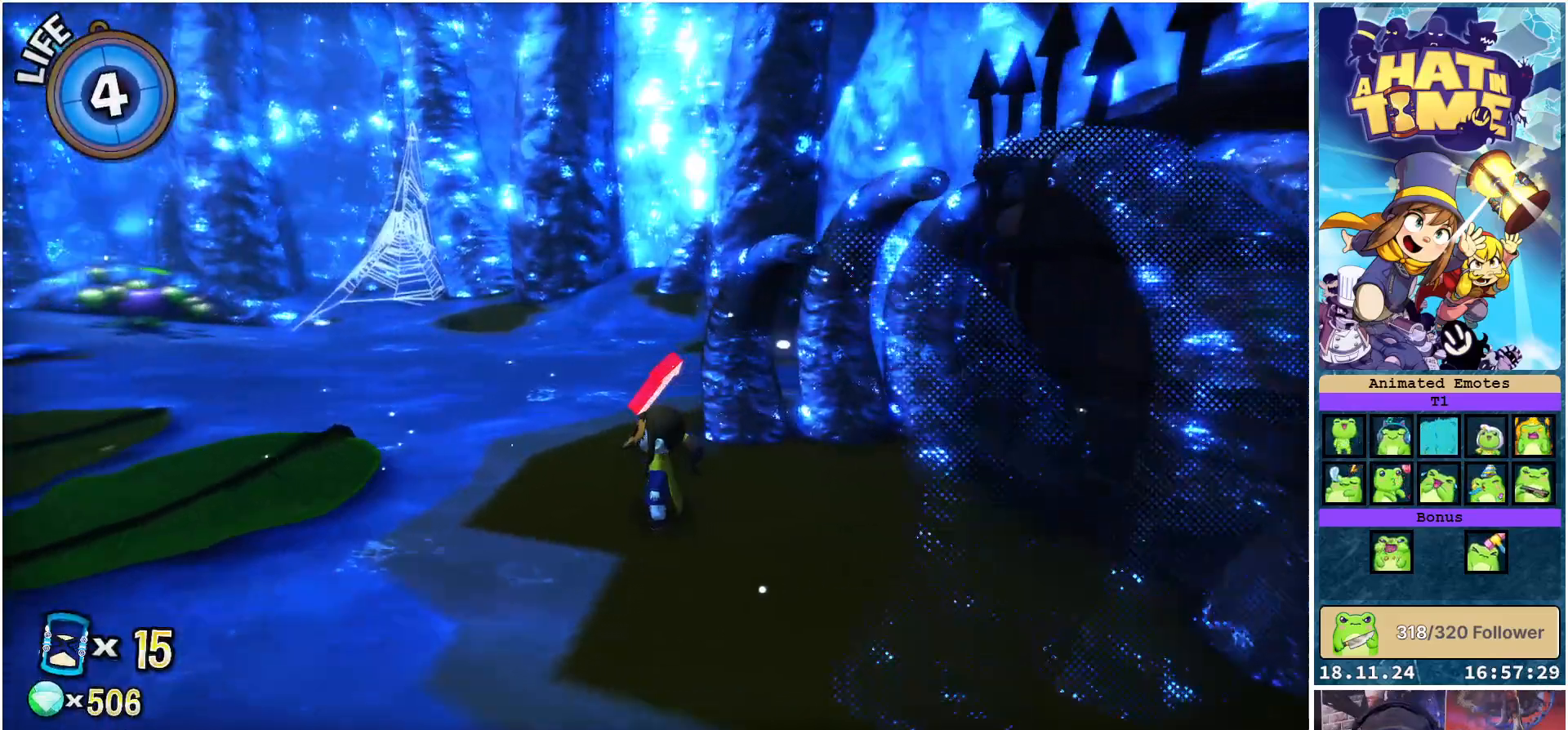
{"buttons": [], "left_stick": "left", "right_stick": "center", "events": [[50, "right_stick", "center"], [367, "left_stick", "left"]]}
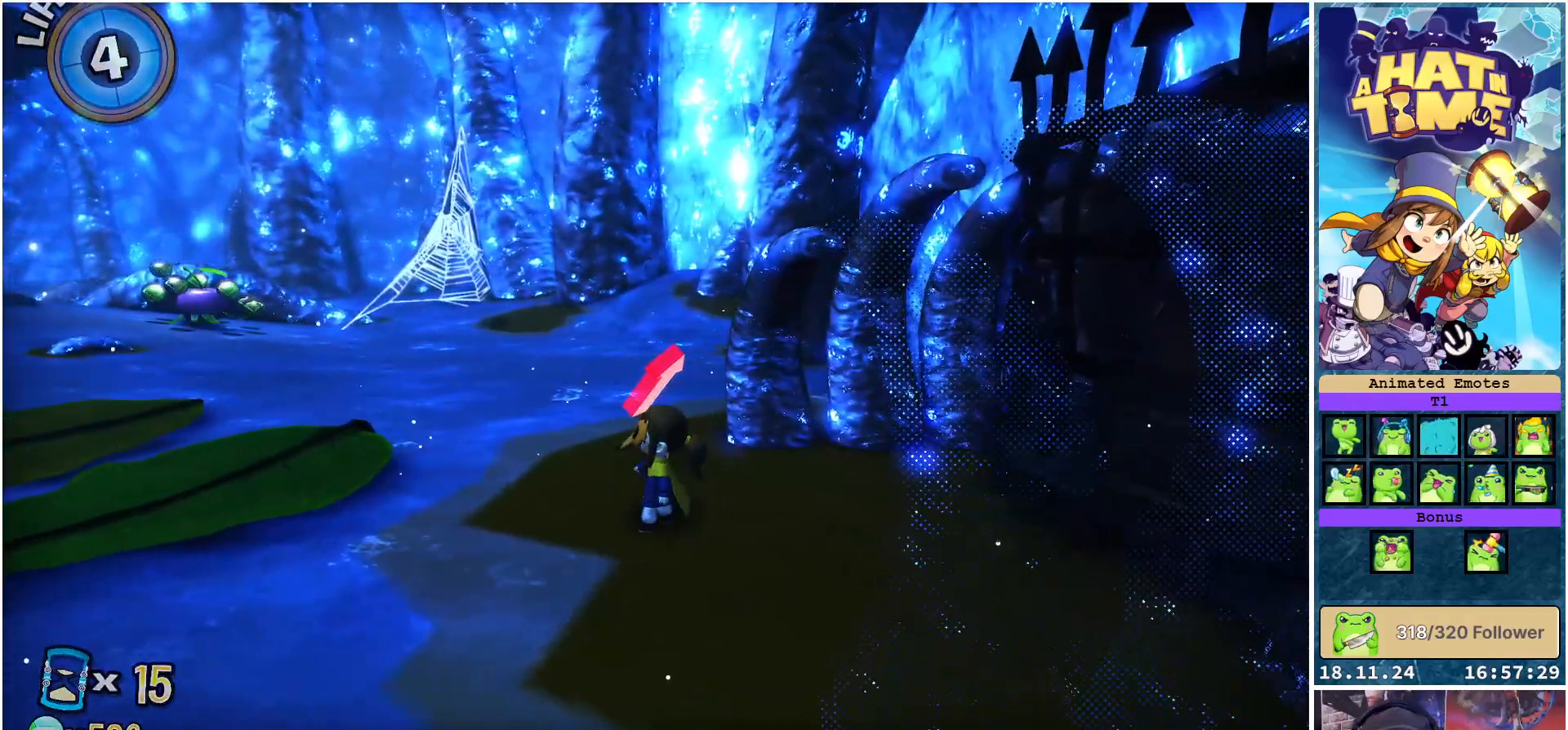
{"buttons": [], "left_stick": "up-left", "right_stick": "center", "events": [[67, "left_stick", "up-left"], [117, "right_stick", "left"], [350, "right_stick", "center"]]}
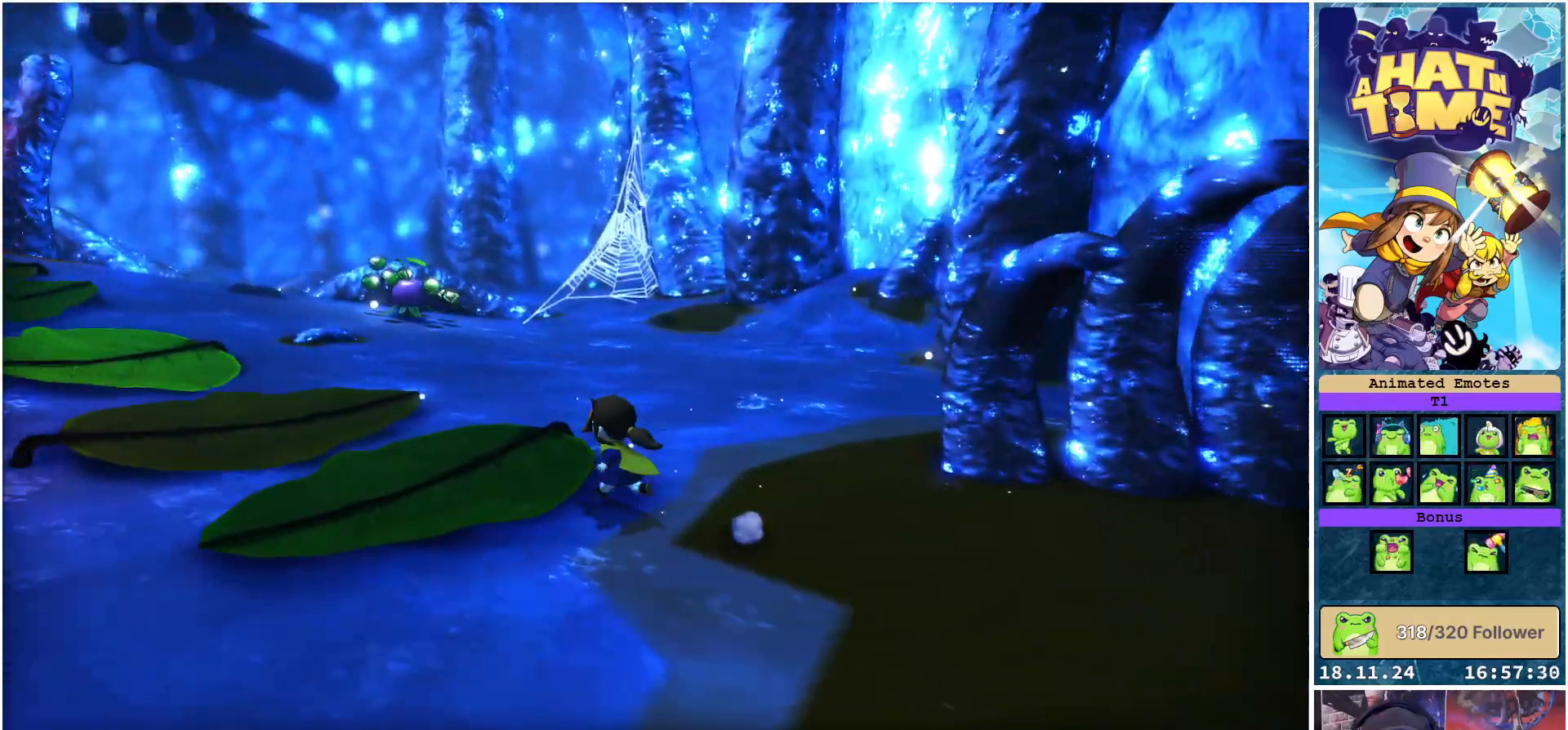
{"buttons": [], "left_stick": "up", "right_stick": "down-left", "events": [[283, "right_stick", "down-left"], [333, "left_stick", "up"]]}
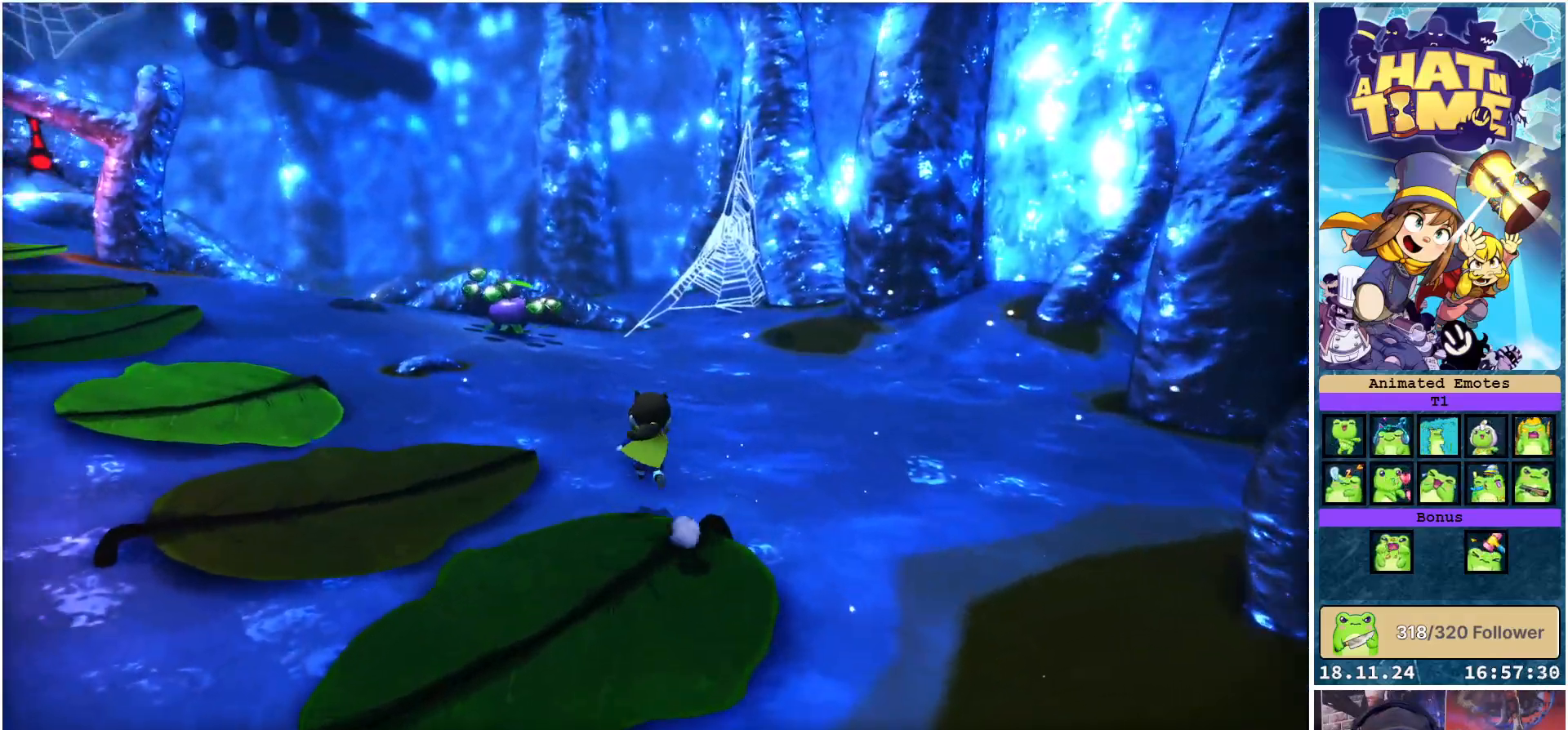
{"buttons": [], "left_stick": "up", "right_stick": "center", "events": [[333, "right_stick", "center"]]}
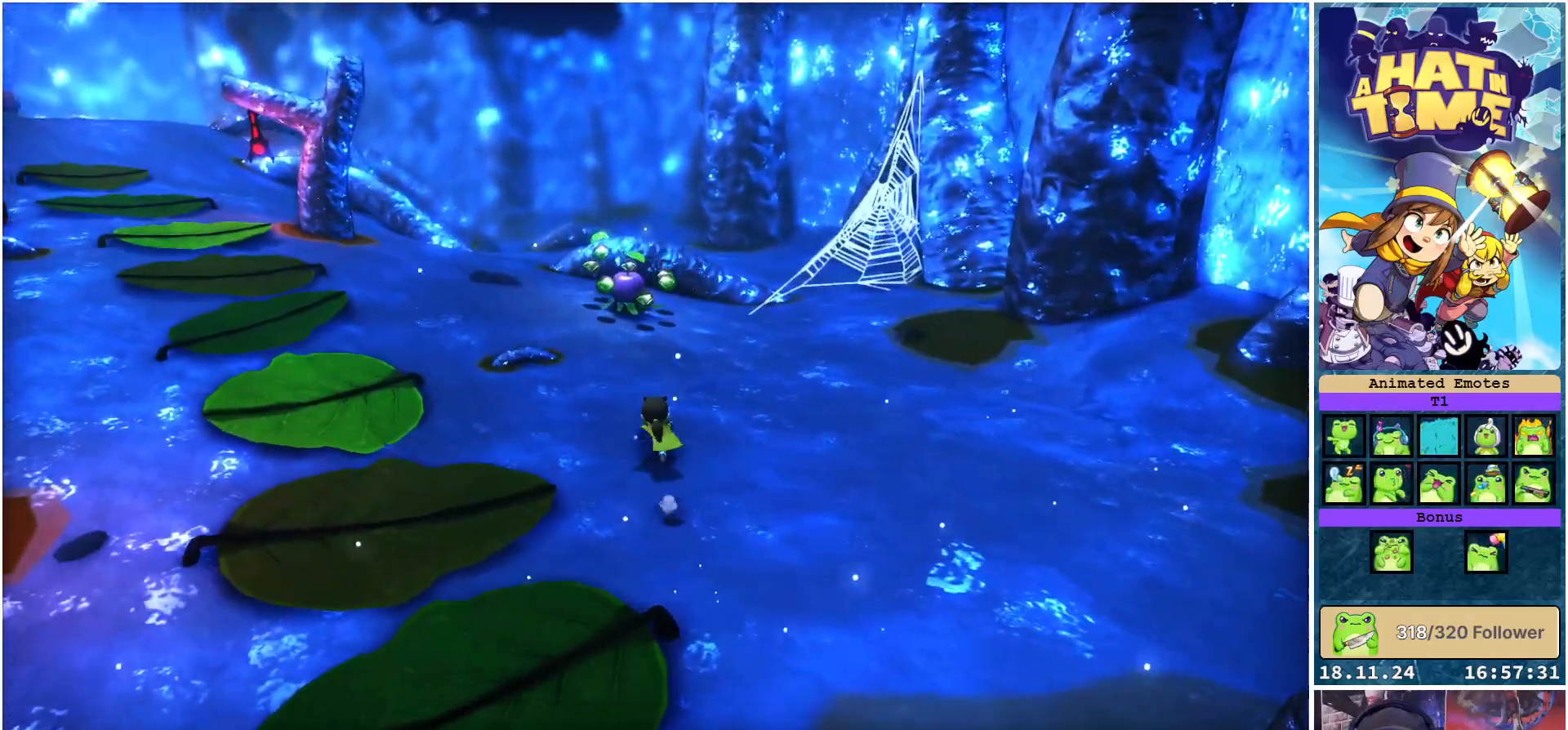
{"buttons": [], "left_stick": "up", "right_stick": "center", "events": []}
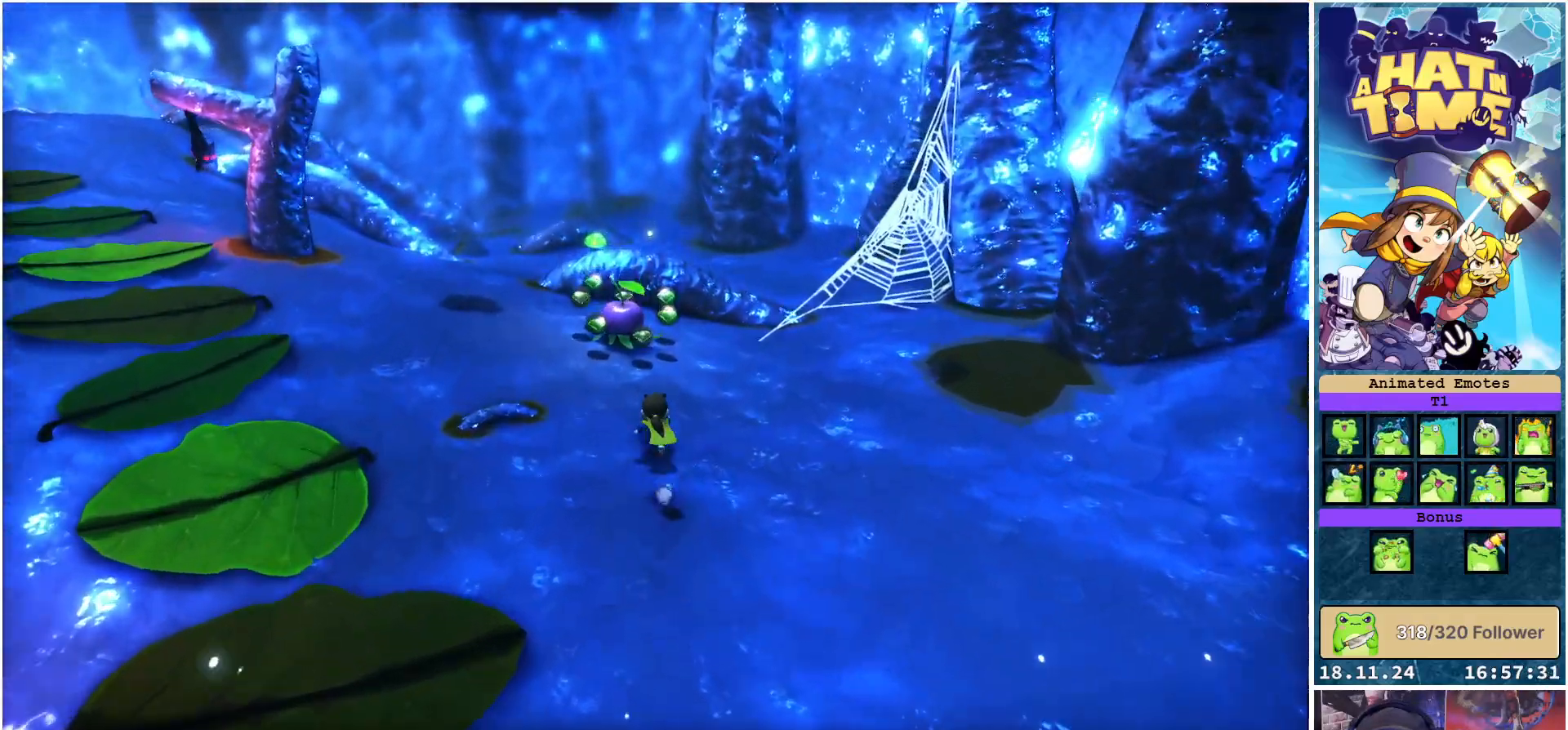
{"buttons": [], "left_stick": "up", "right_stick": "down-left", "events": [[167, "right_stick", "down-left"]]}
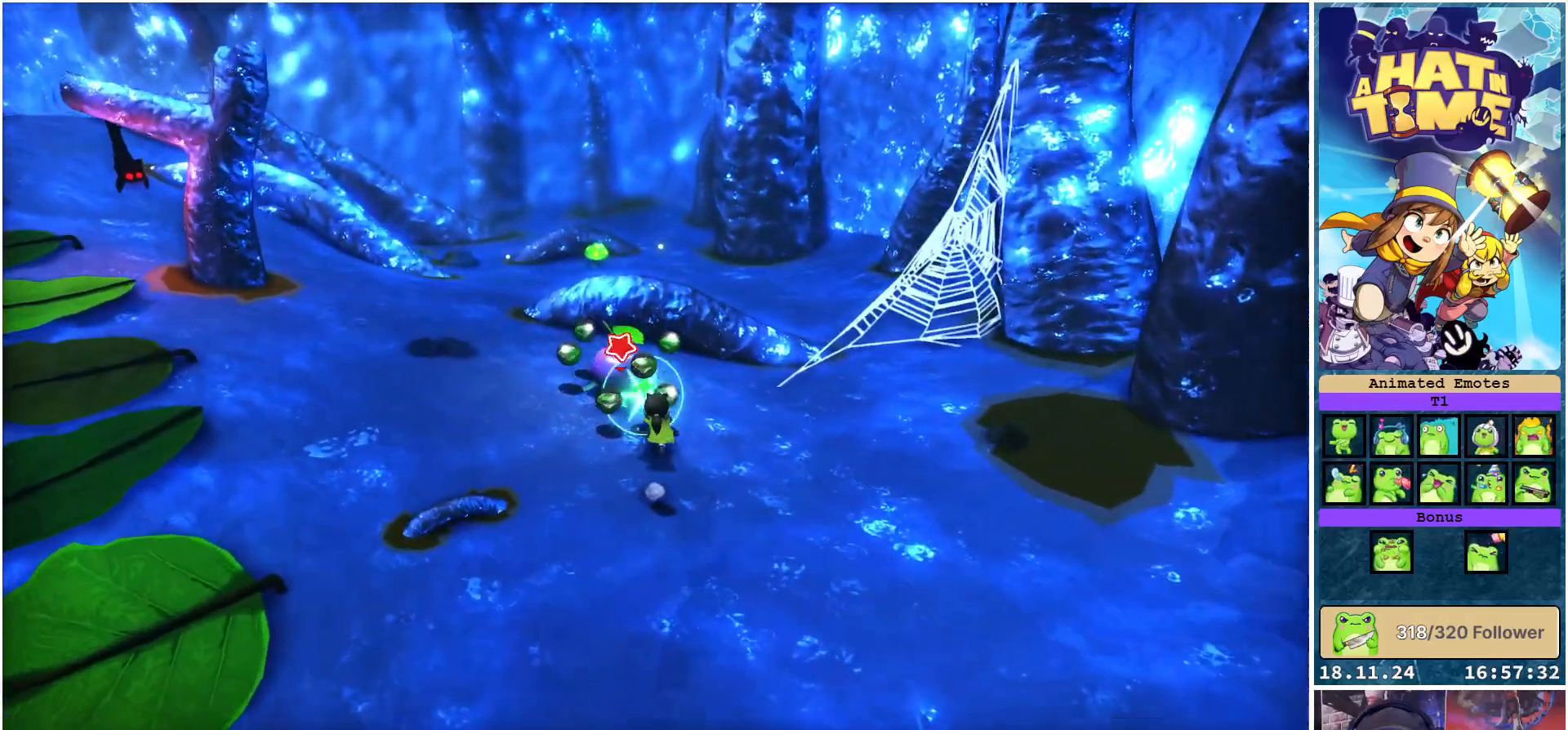
{"buttons": [], "left_stick": "up-left", "right_stick": "down-left", "events": [[400, "left_stick", "up-left"]]}
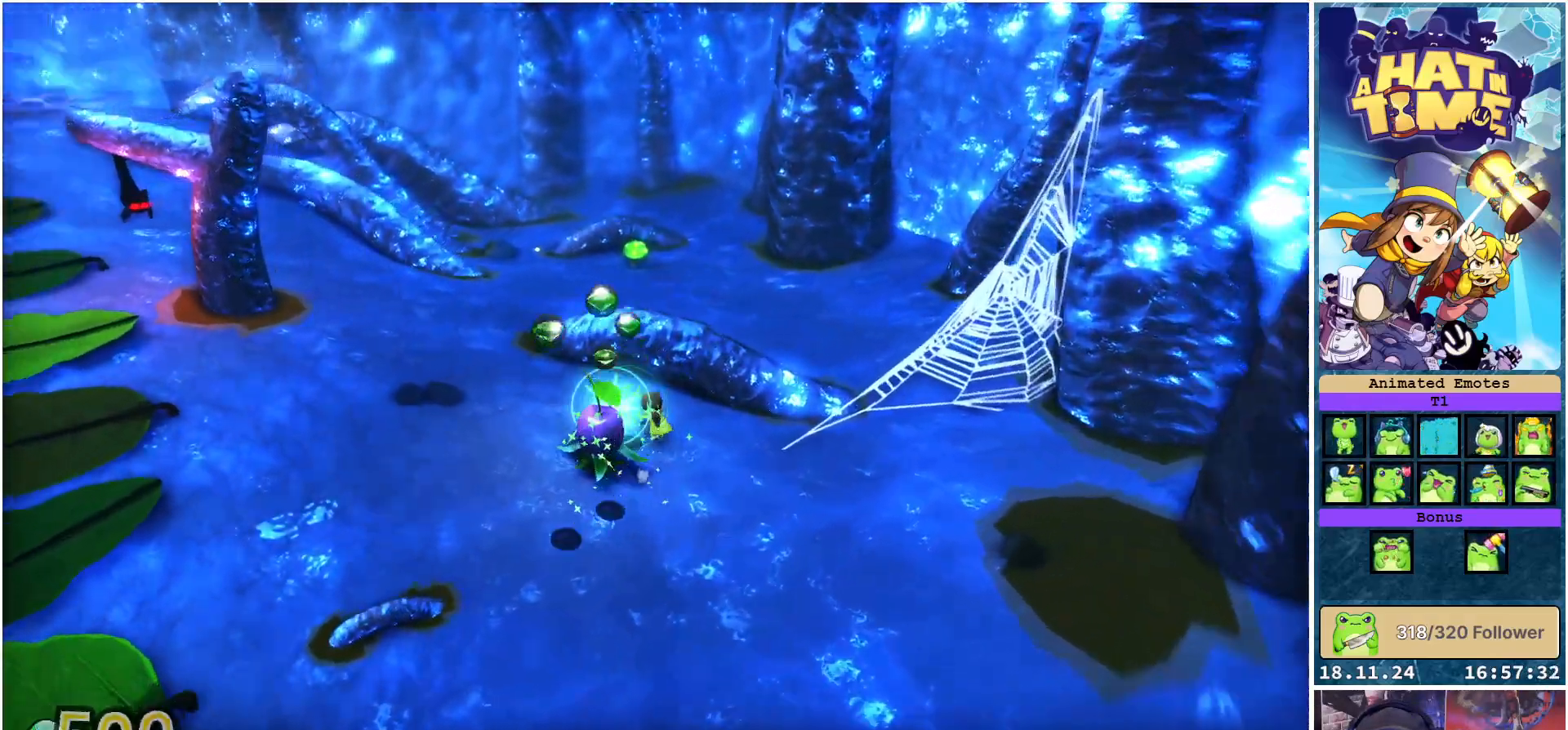
{"buttons": [], "left_stick": "left", "right_stick": "center", "events": [[150, "left_stick", "left"], [283, "right_stick", "center"]]}
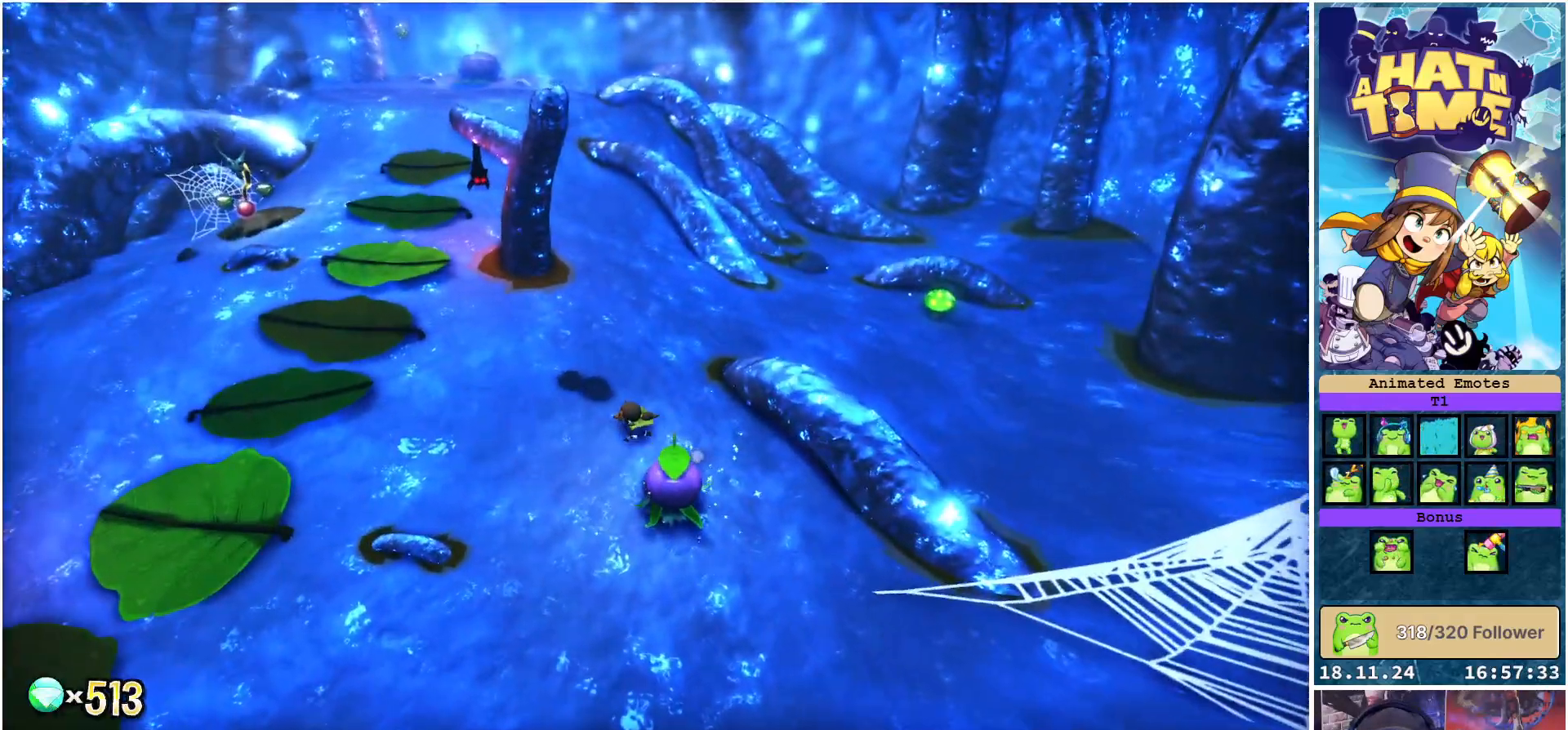
{"buttons": [], "left_stick": "up-left", "right_stick": "right", "events": [[67, "right_stick", "up-right"], [367, "right_stick", "right"], [467, "left_stick", "up-left"]]}
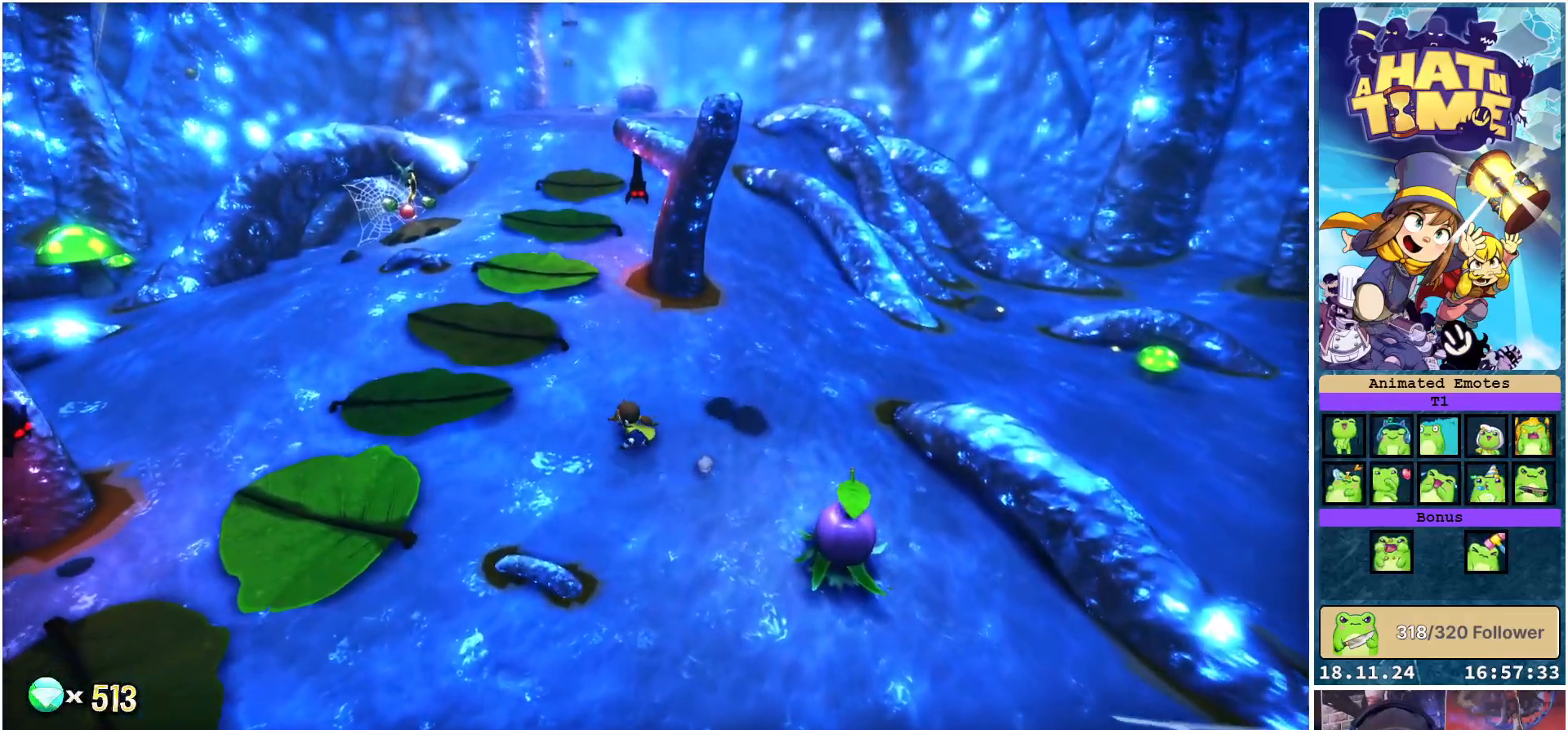
{"buttons": [], "left_stick": "up-left", "right_stick": "right", "events": [[150, "left_stick", "up"], [367, "left_stick", "up-left"]]}
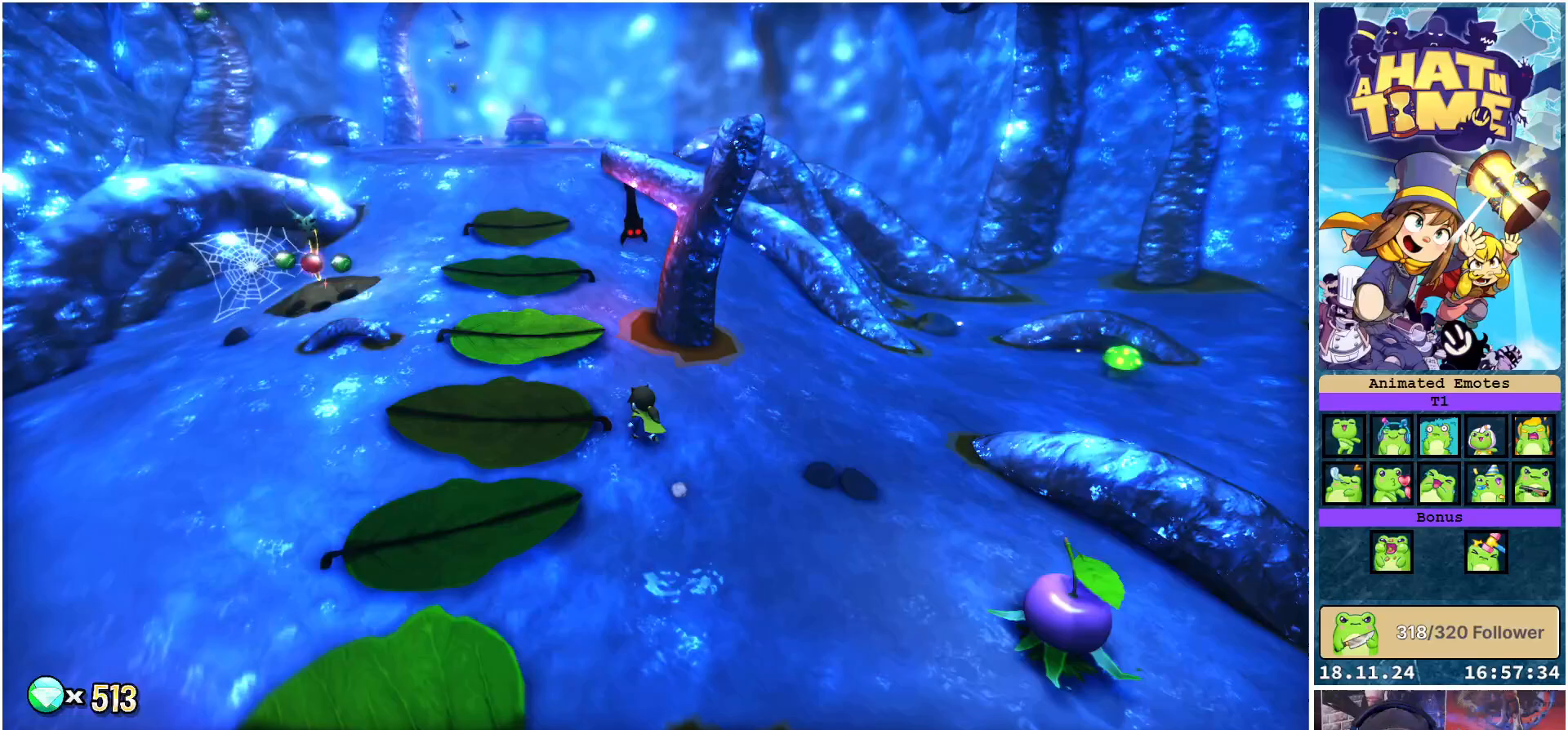
{"buttons": [], "left_stick": "up-left", "right_stick": "right", "events": [[67, "right_stick", "center"], [367, "right_stick", "right"]]}
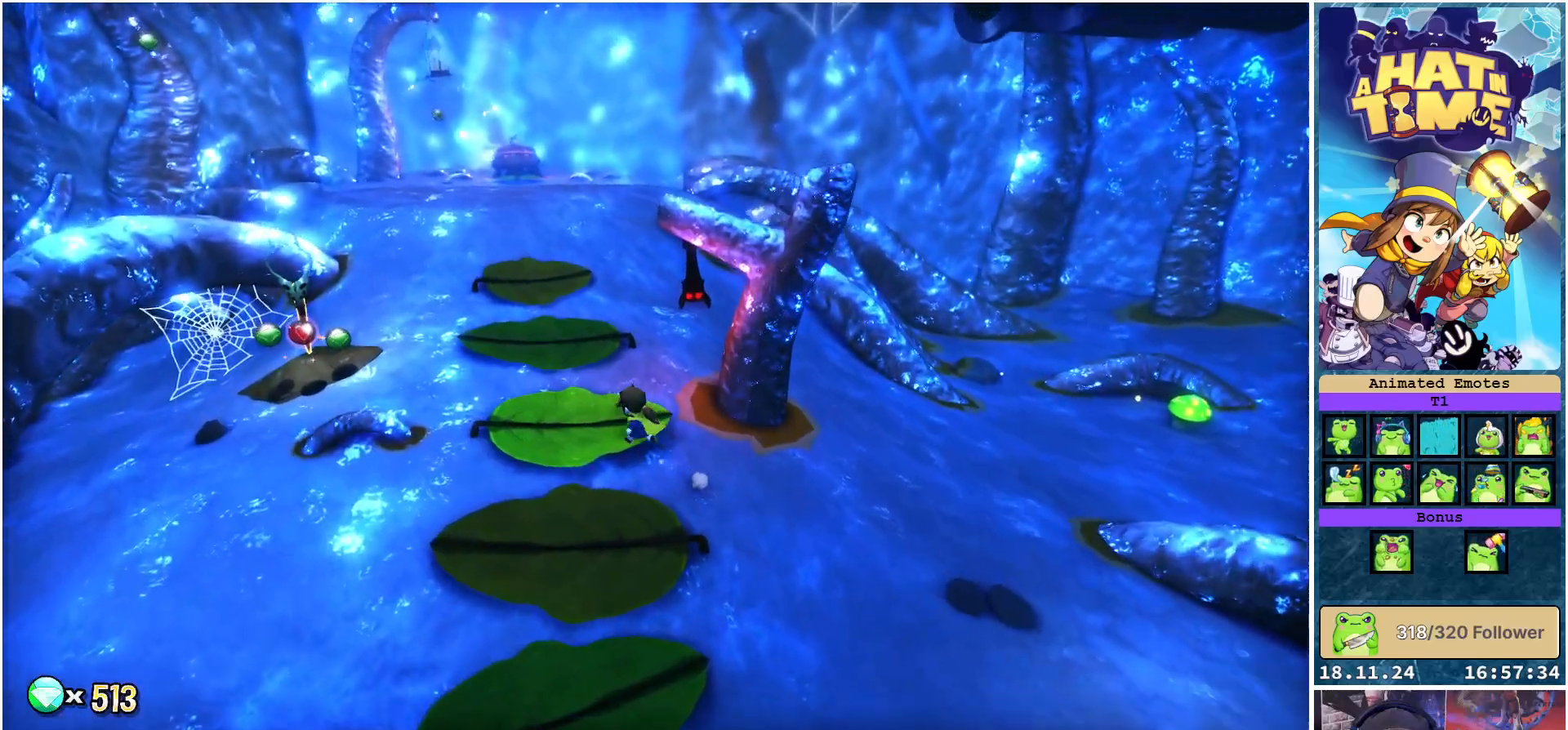
{"buttons": [], "left_stick": "up-right", "right_stick": "center", "events": [[267, "left_stick", "up-right"], [400, "right_stick", "center"]]}
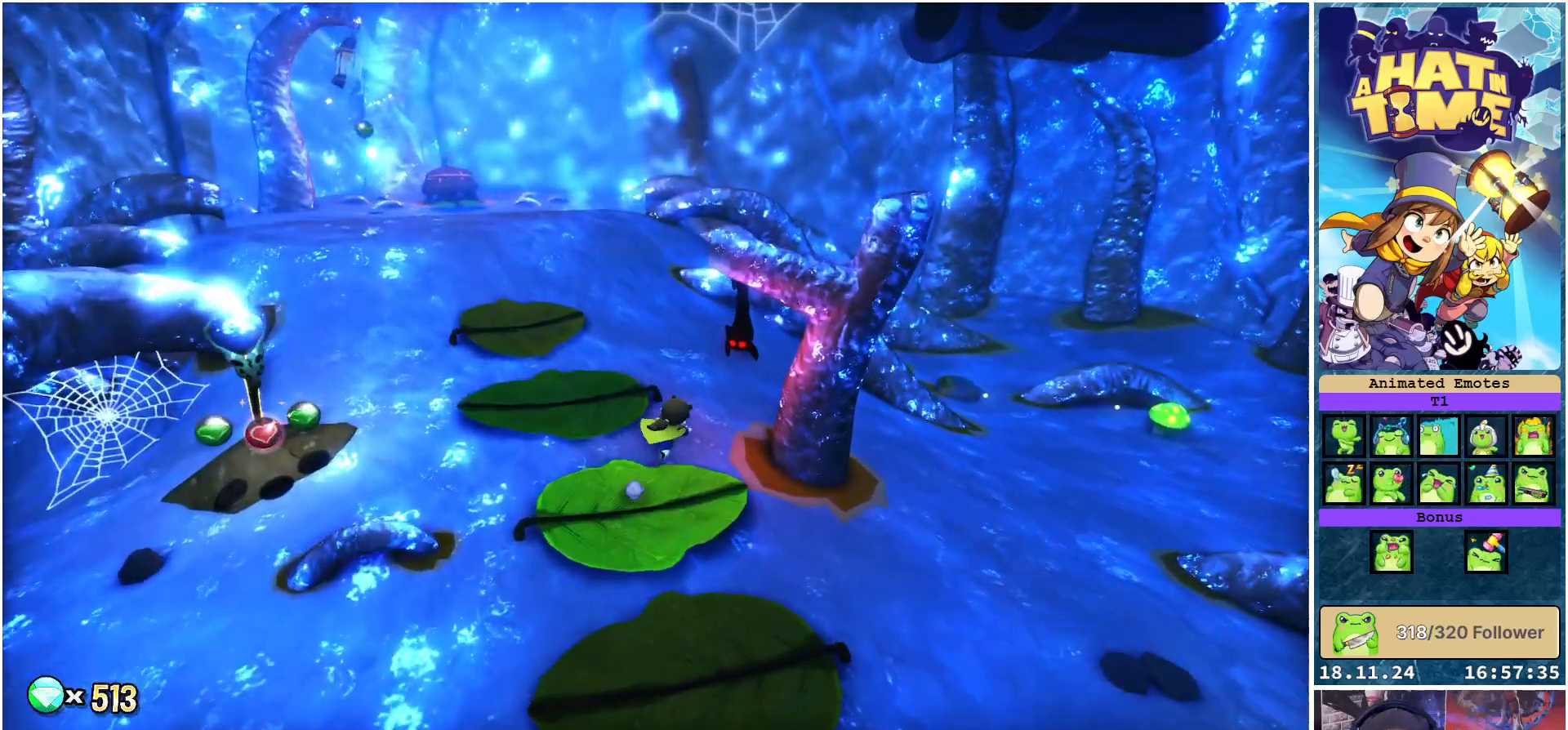
{"buttons": [], "left_stick": "center", "right_stick": "center", "events": [[150, "left_stick", "center"]]}
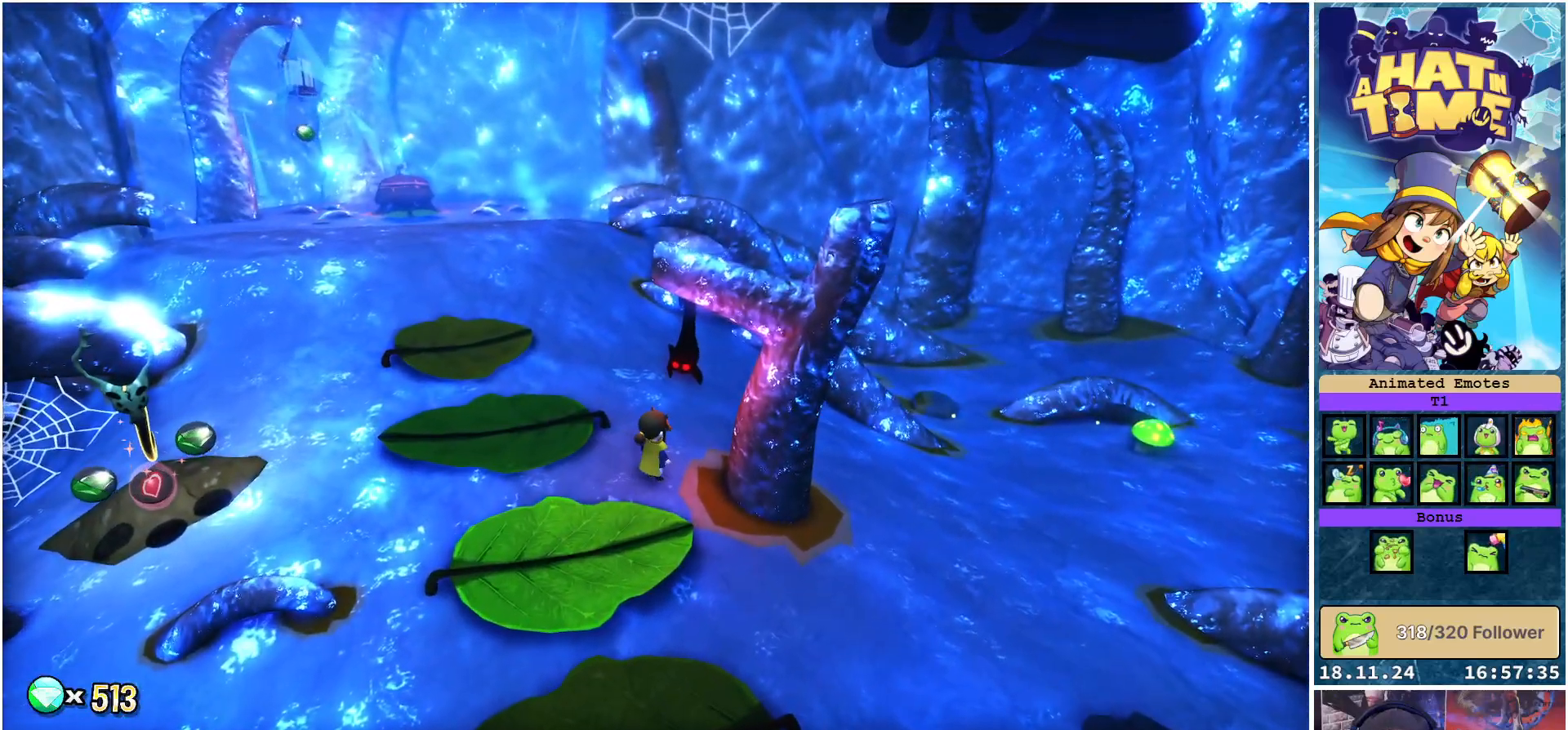
{"buttons": ["A"], "left_stick": "center", "right_stick": "center", "events": [[33, "A", "down"], [133, "left_stick", "down-right"], [150, "A", "up"], [367, "left_stick", "center"], [450, "A", "down"]]}
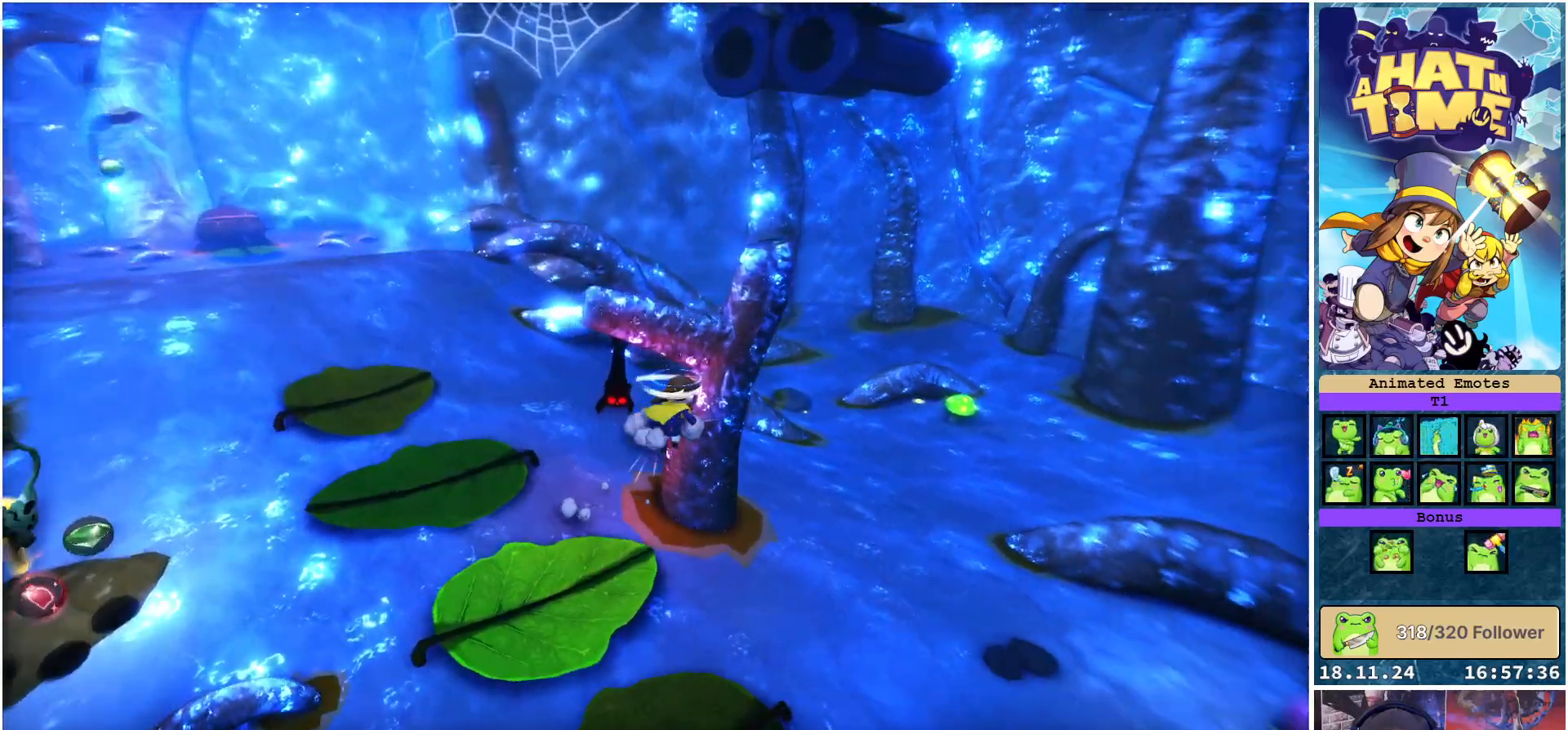
{"buttons": [], "left_stick": "left", "right_stick": "center", "events": [[67, "A", "up"], [83, "left_stick", "up-left"], [217, "left_stick", "left"]]}
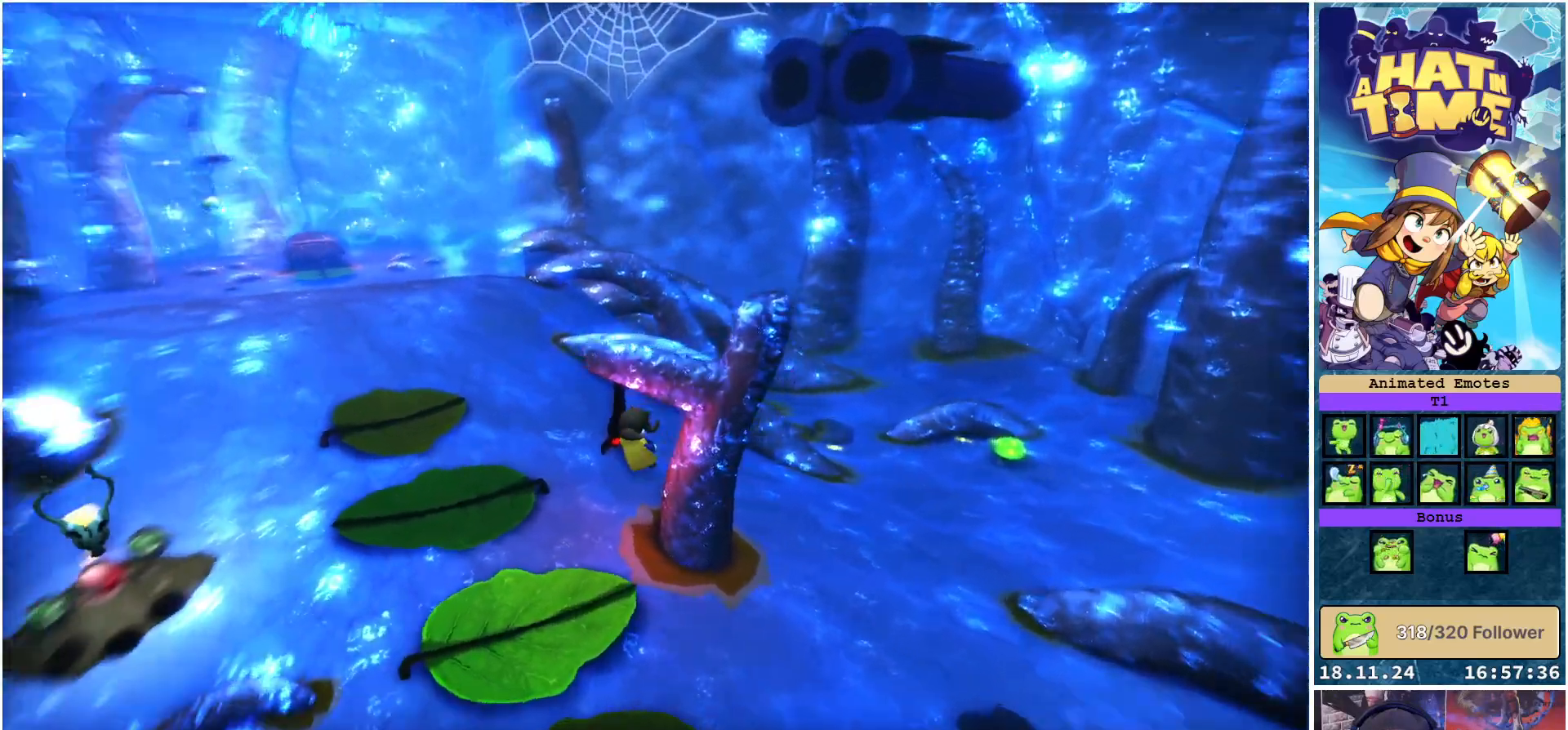
{"buttons": ["A"], "left_stick": "center", "right_stick": "center", "events": [[100, "left_stick", "center"], [200, "left_stick", "right"], [417, "A", "down"], [433, "left_stick", "center"]]}
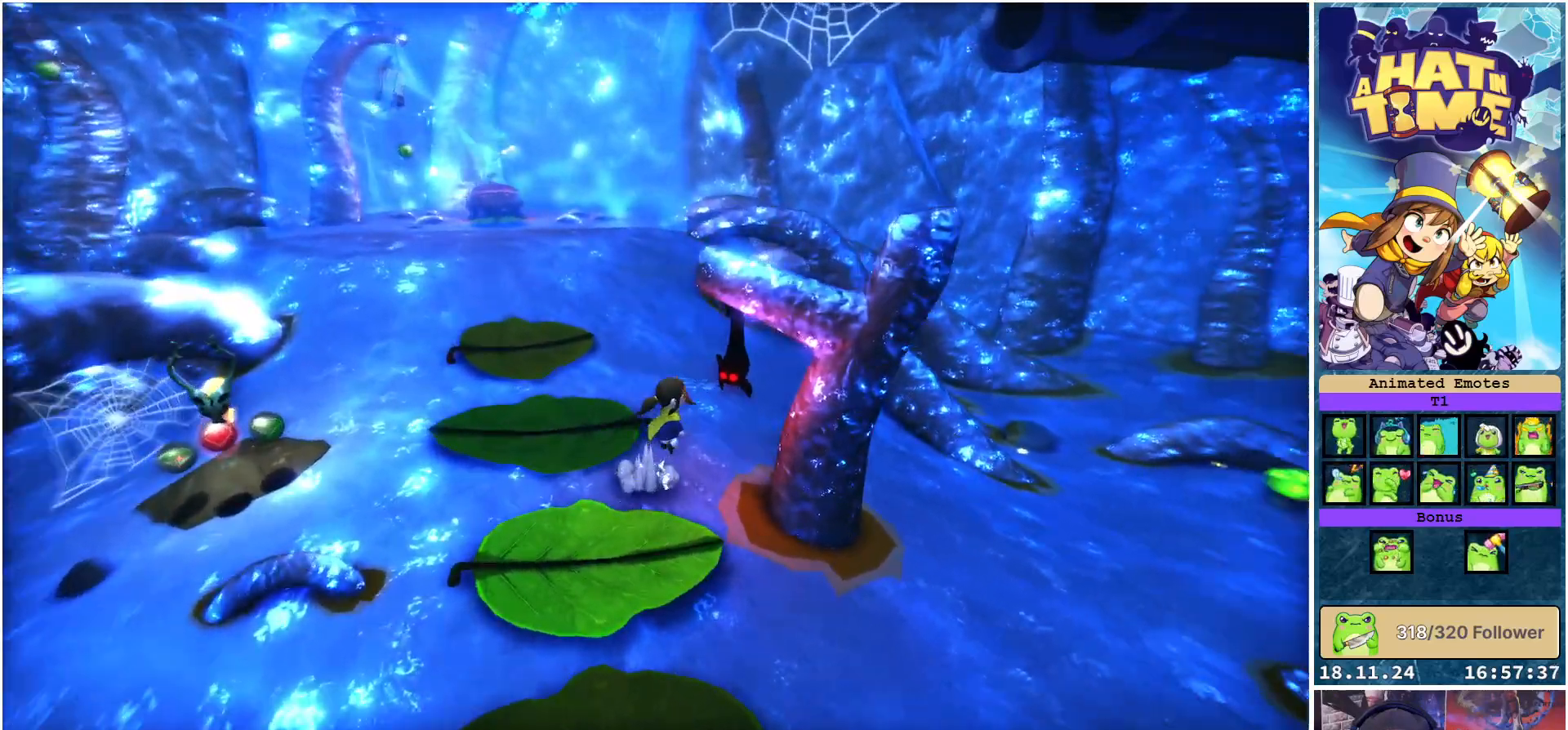
{"buttons": [], "left_stick": "left", "right_stick": "center", "events": [[17, "A", "up"], [250, "left_stick", "up-left"], [333, "left_stick", "left"]]}
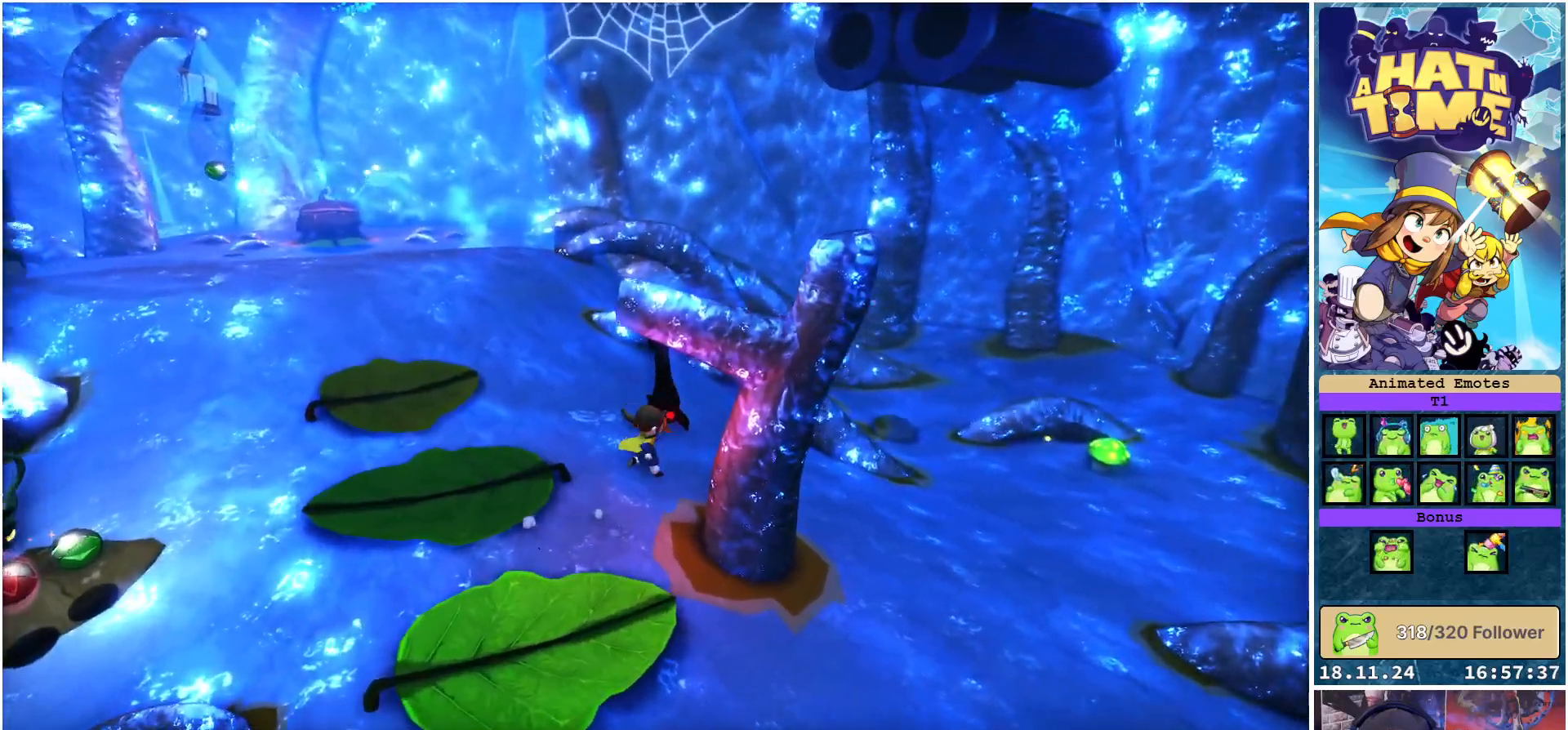
{"buttons": [], "left_stick": "right", "right_stick": "center", "events": [[83, "left_stick", "center"], [233, "left_stick", "right"], [300, "A", "down"], [417, "A", "up"]]}
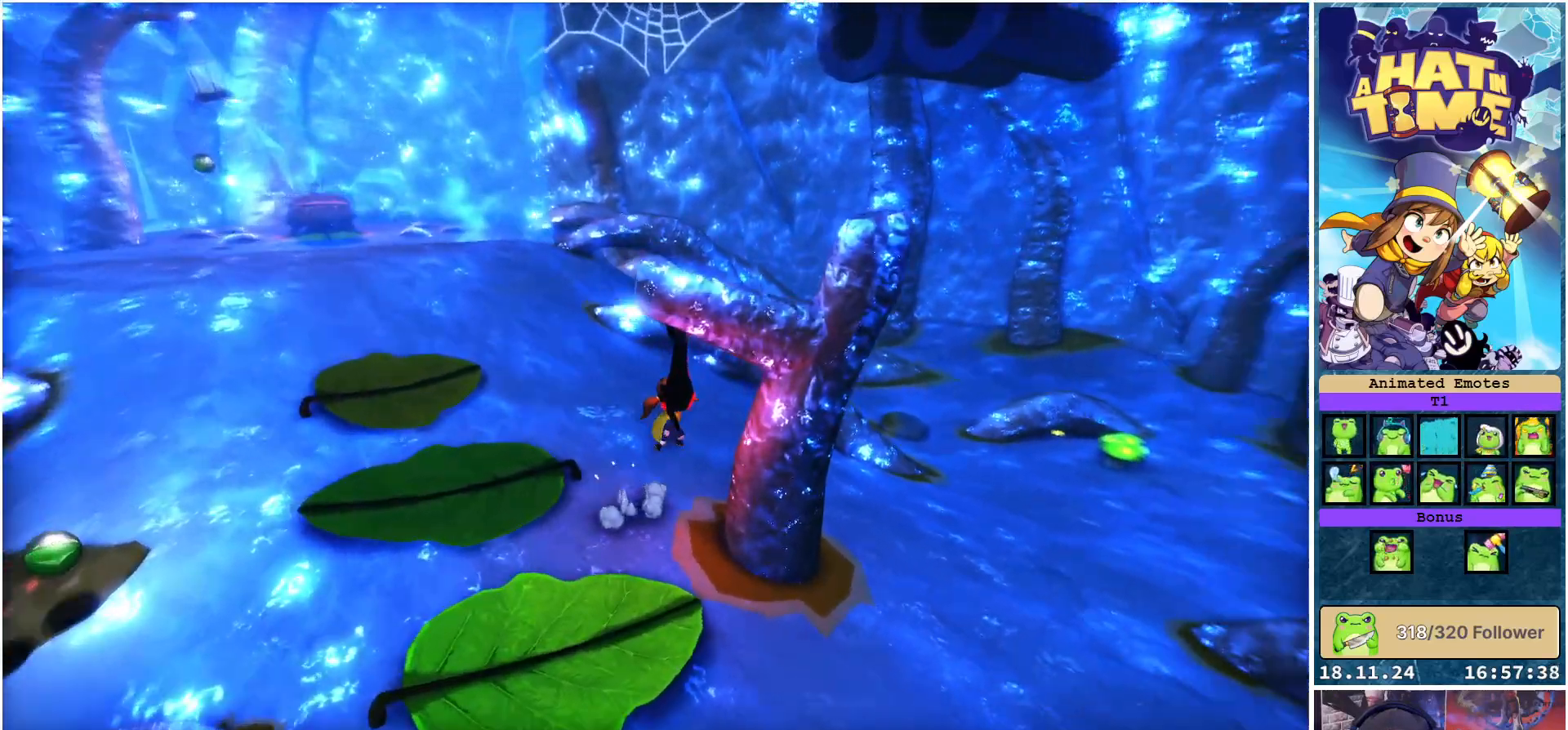
{"buttons": [], "left_stick": "center", "right_stick": "center", "events": [[17, "left_stick", "down"], [117, "left_stick", "down-left"], [433, "left_stick", "center"]]}
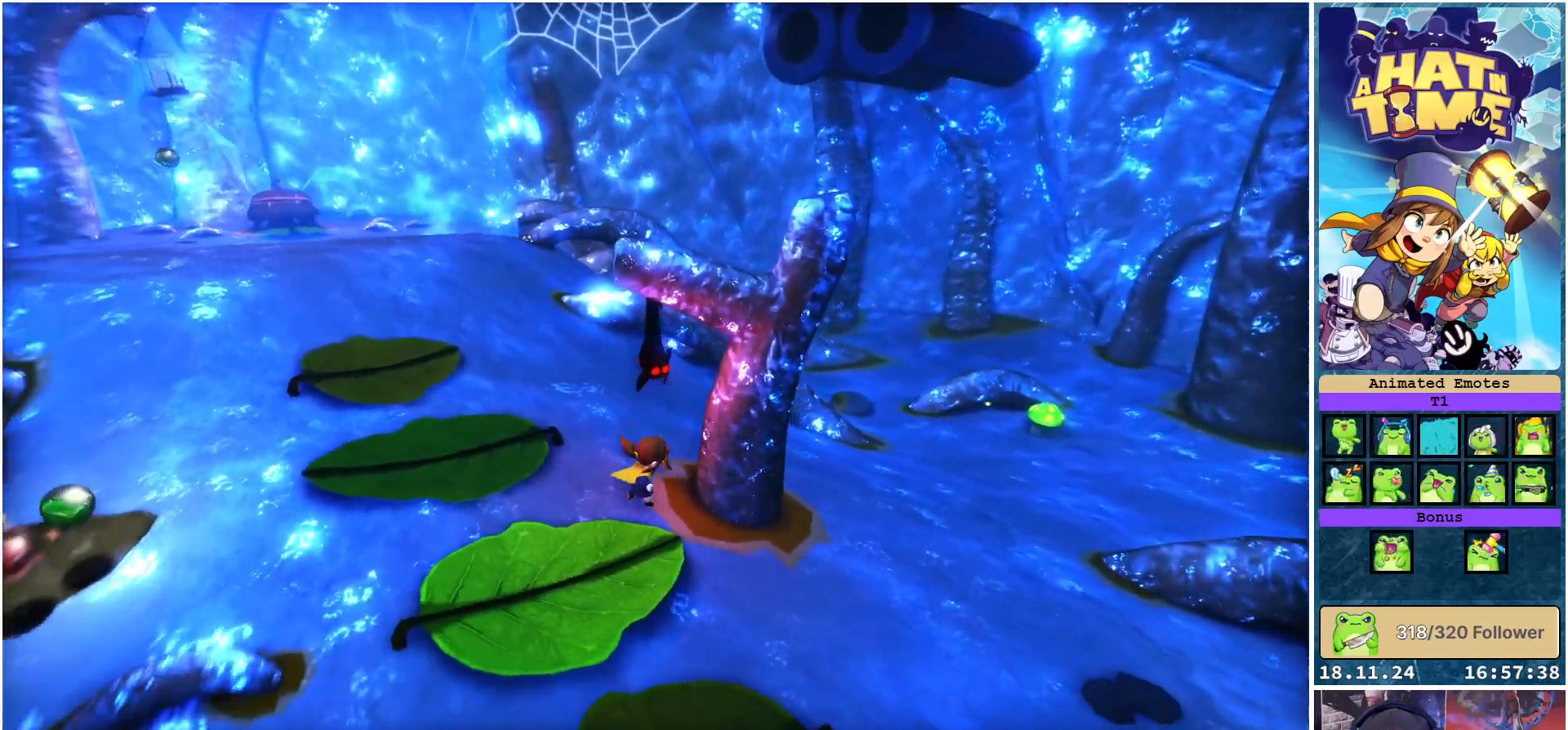
{"buttons": [], "left_stick": "left", "right_stick": "center", "events": [[100, "left_stick", "up-right"], [150, "A", "down"], [267, "A", "up"], [300, "left_stick", "up-left"], [417, "left_stick", "left"]]}
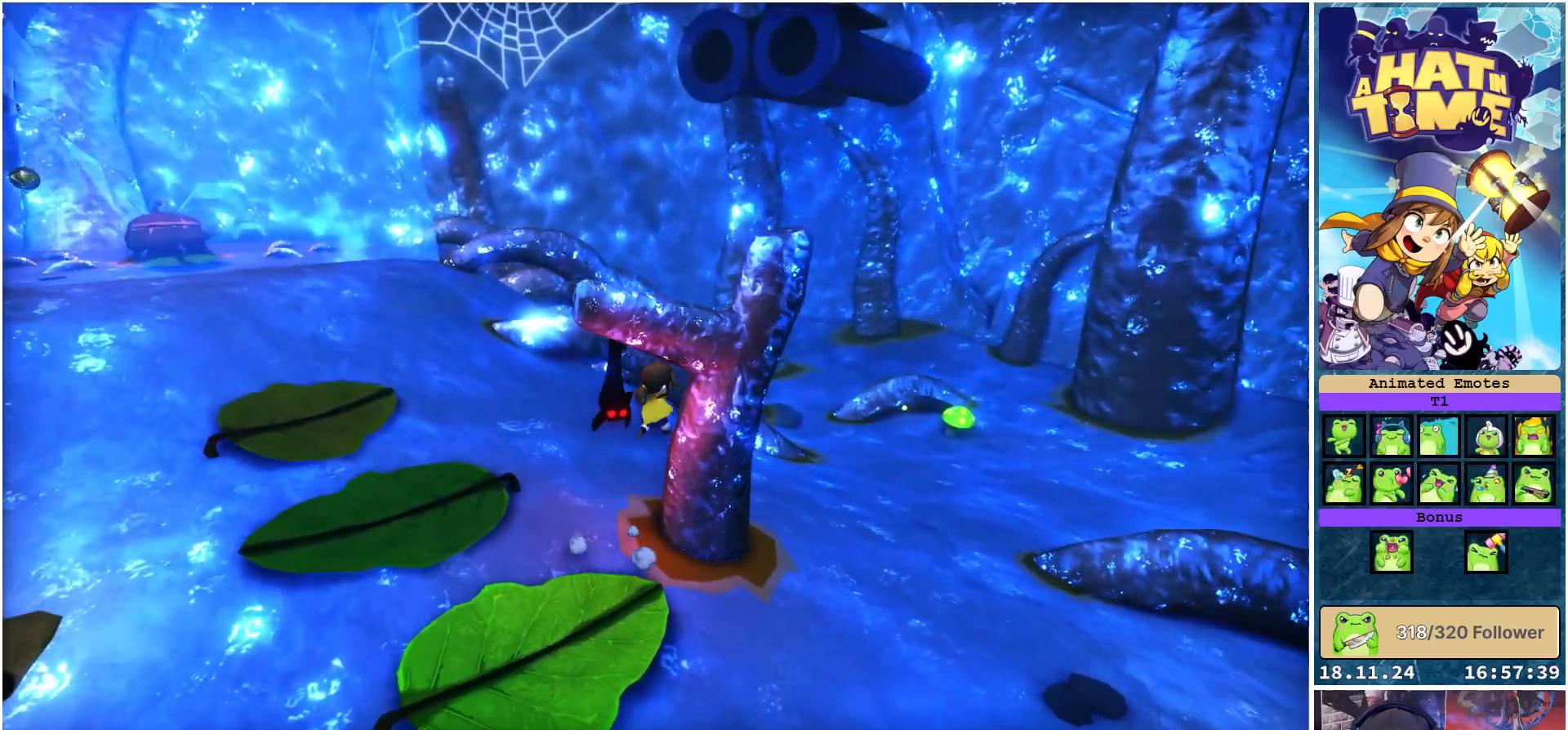
{"buttons": [], "left_stick": "center", "right_stick": "center", "events": [[117, "left_stick", "center"], [233, "left_stick", "down"], [383, "left_stick", "center"]]}
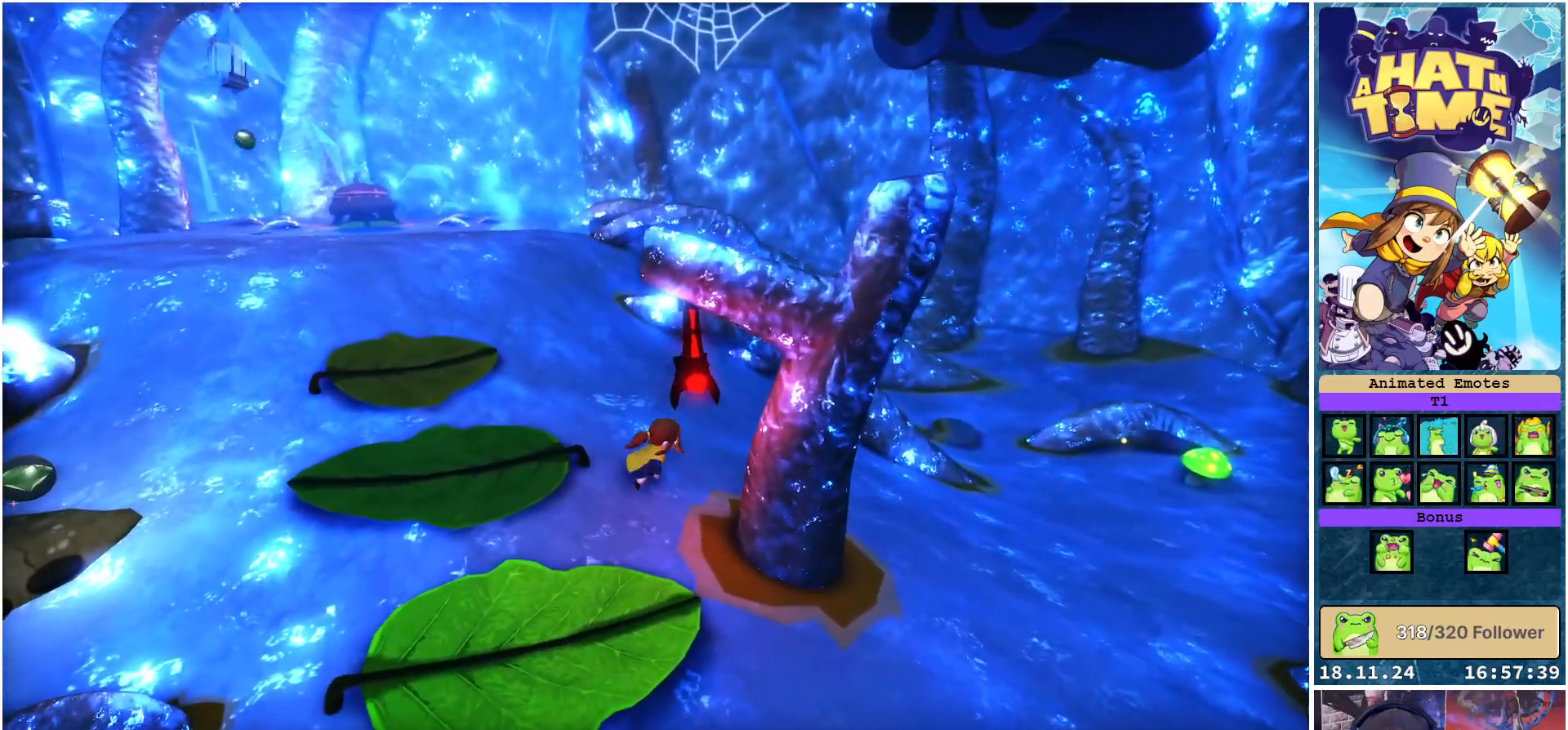
{"buttons": [], "left_stick": "center", "right_stick": "down-left", "events": [[183, "left_stick", "up-right"], [350, "left_stick", "center"], [417, "right_stick", "down-left"]]}
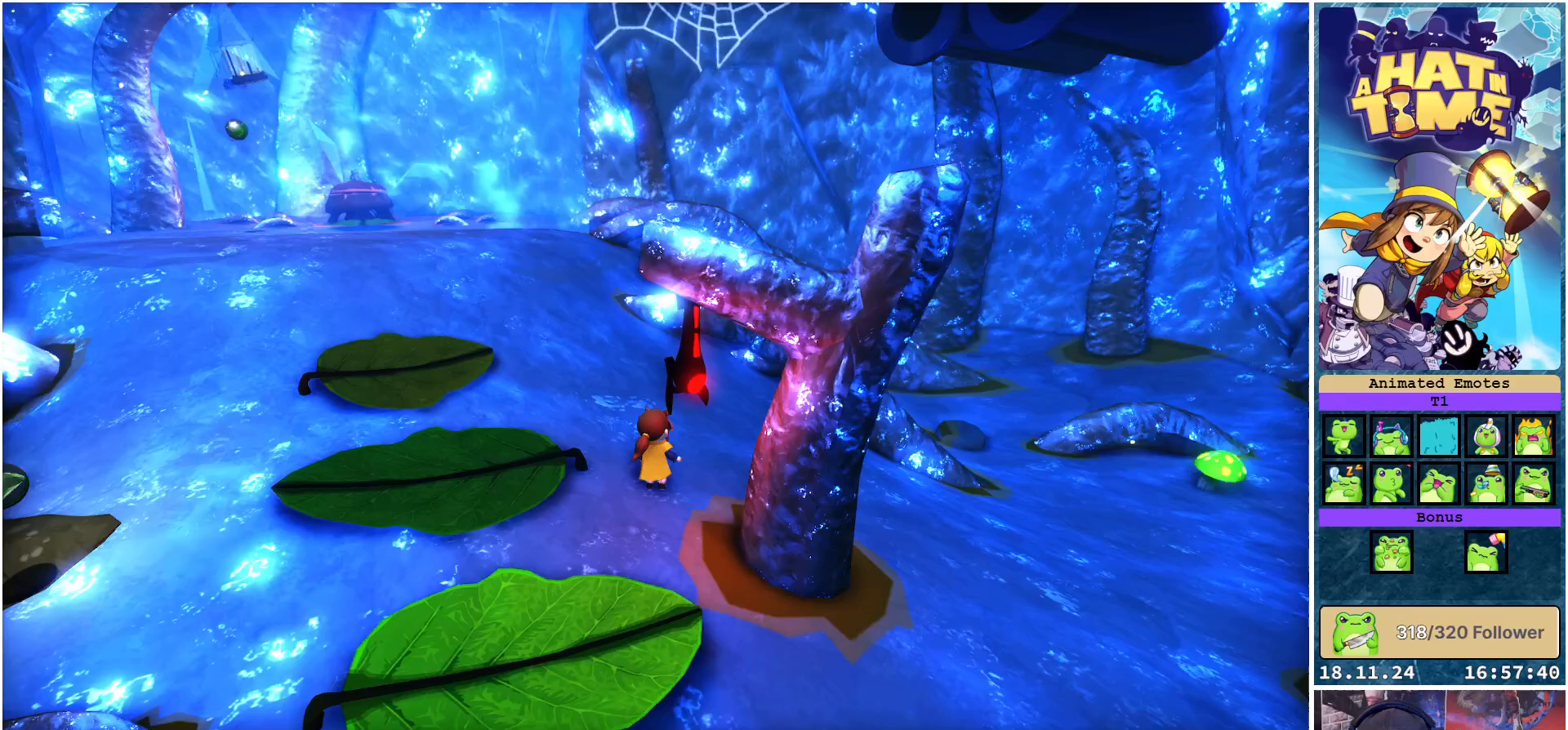
{"buttons": [], "left_stick": "center", "right_stick": "right", "events": [[83, "right_stick", "center"], [450, "right_stick", "right"]]}
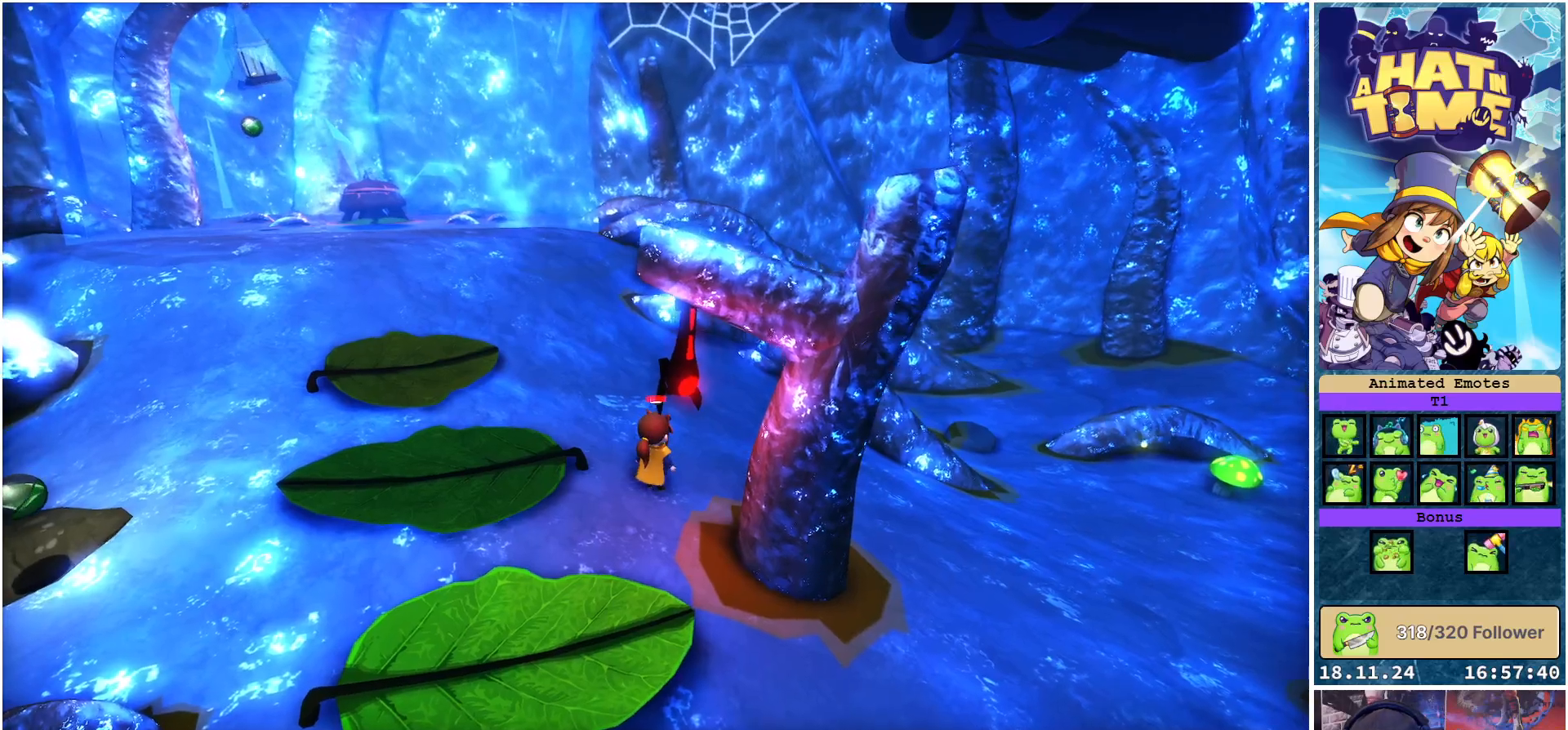
{"buttons": [], "left_stick": "up", "right_stick": "down-right", "events": [[67, "left_stick", "up"], [283, "right_stick", "down-right"]]}